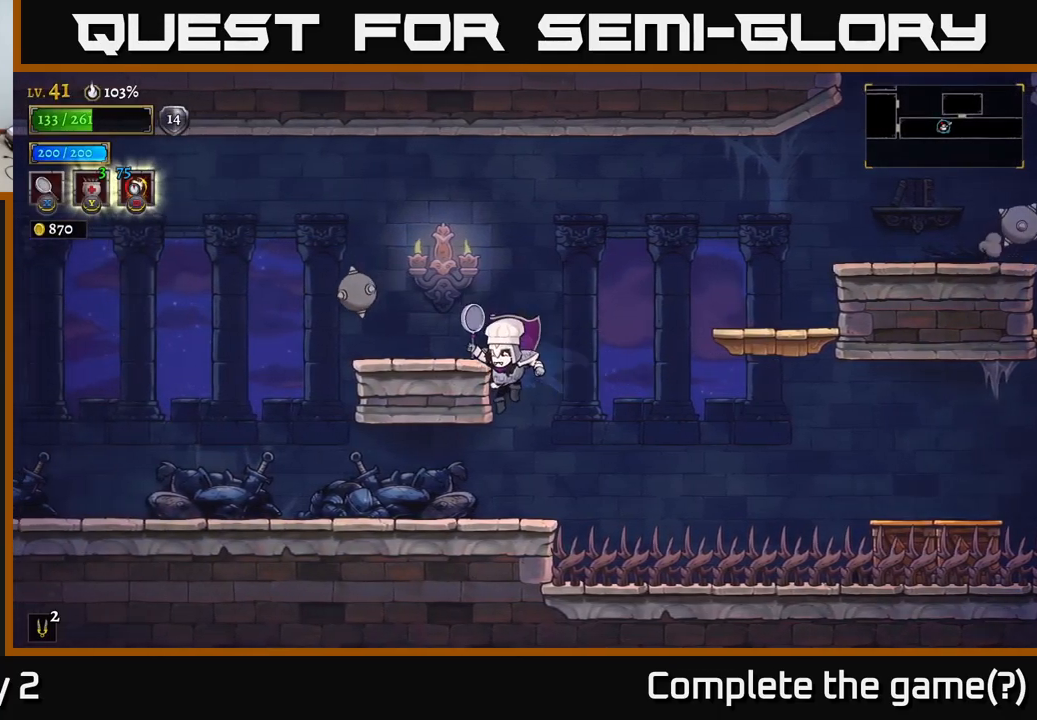
Gameplay with a controller (Xbox layout); each line is a JSON object with the inputs held at the frame after it. "events" lists button and stick changes between this image and that frame as [ms after this image, input, new state], when the widget could be followed in between.
{"buttons": [], "left_stick": "left", "right_stick": "center", "events": [[50, "left_stick", "left"]]}
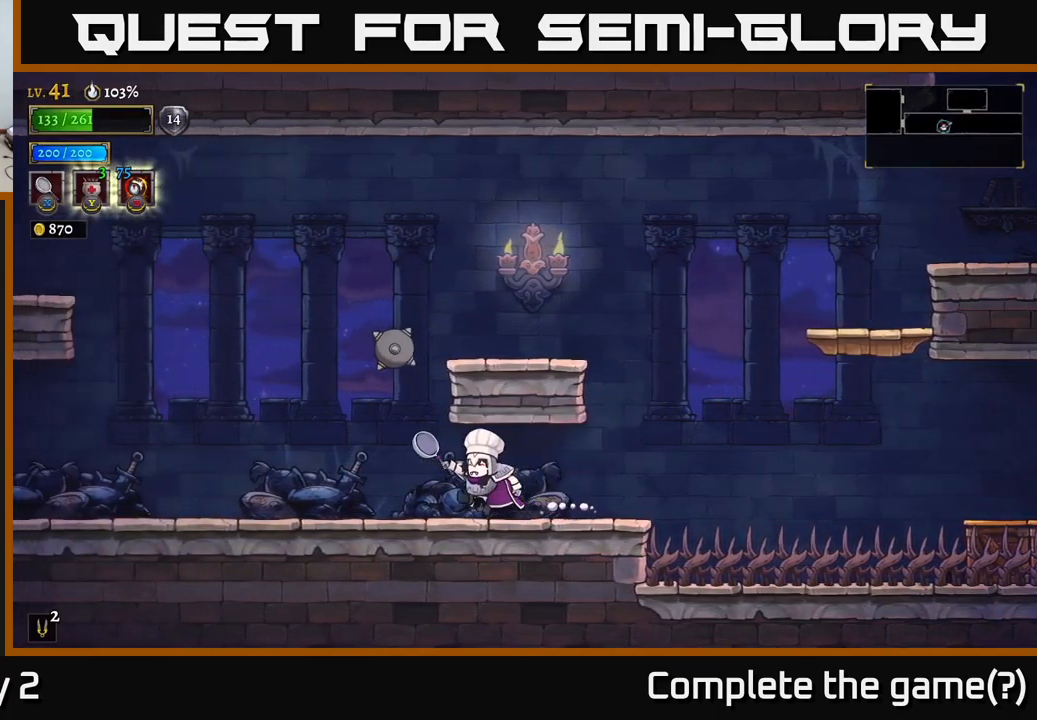
{"buttons": ["L2"], "left_stick": "left", "right_stick": "center", "events": [[67, "L2", "down"], [334, "L2", "up"], [500, "L2", "down"]]}
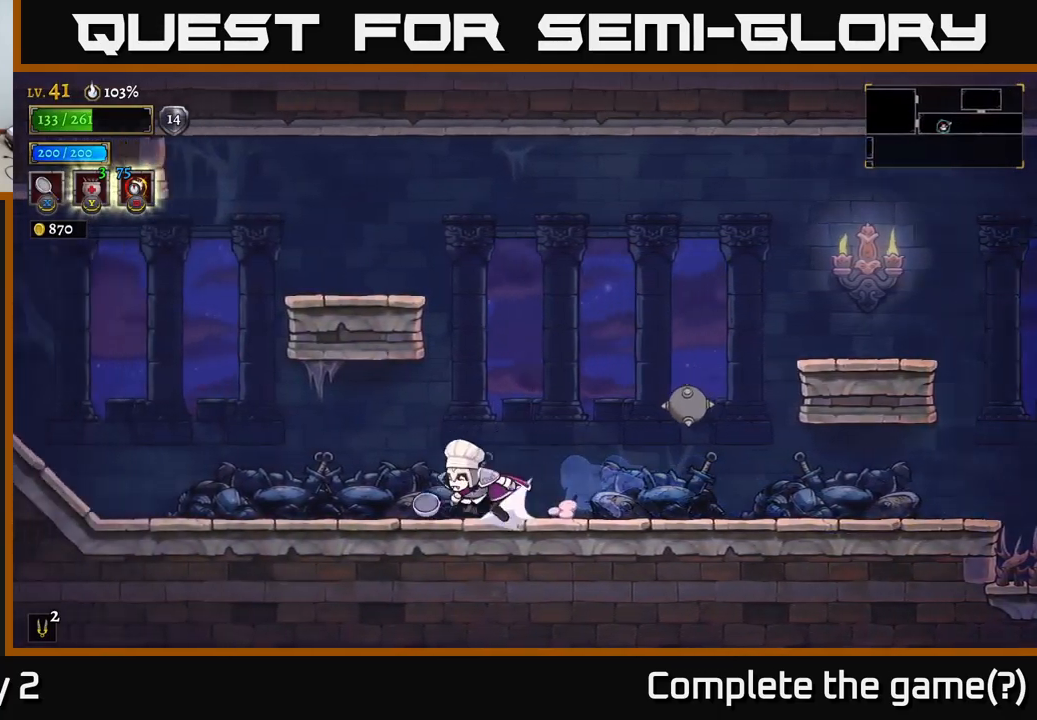
{"buttons": ["L2"], "left_stick": "left", "right_stick": "center", "events": [[300, "L2", "up"], [500, "L2", "down"]]}
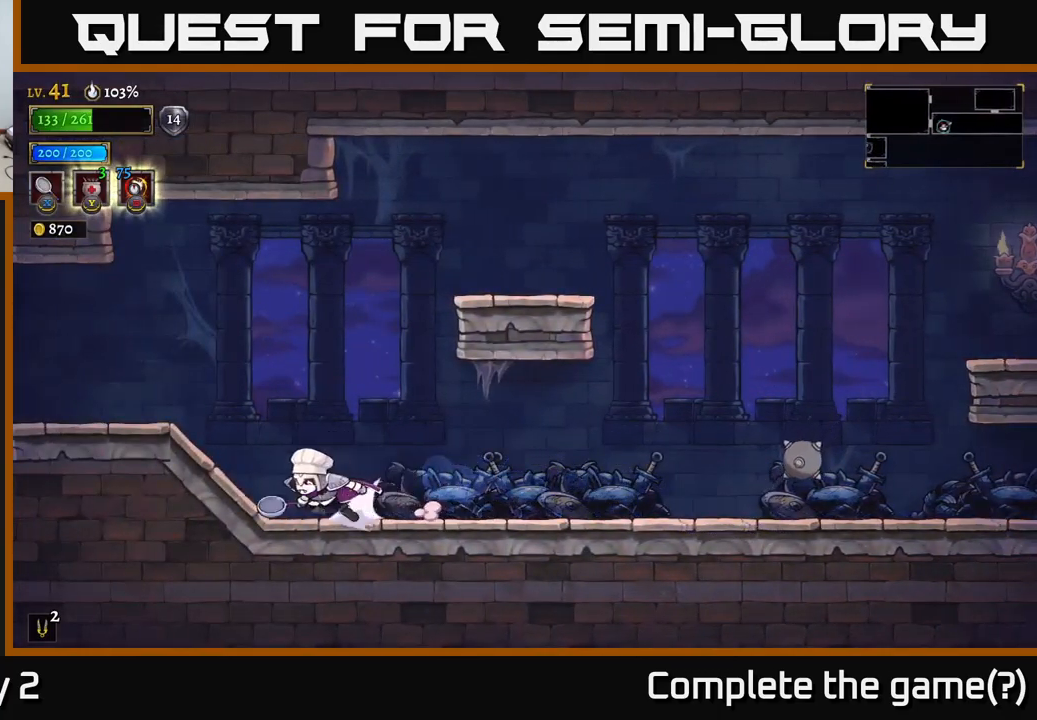
{"buttons": ["L2"], "left_stick": "left", "right_stick": "center", "events": [[284, "L2", "up"], [417, "L2", "down"]]}
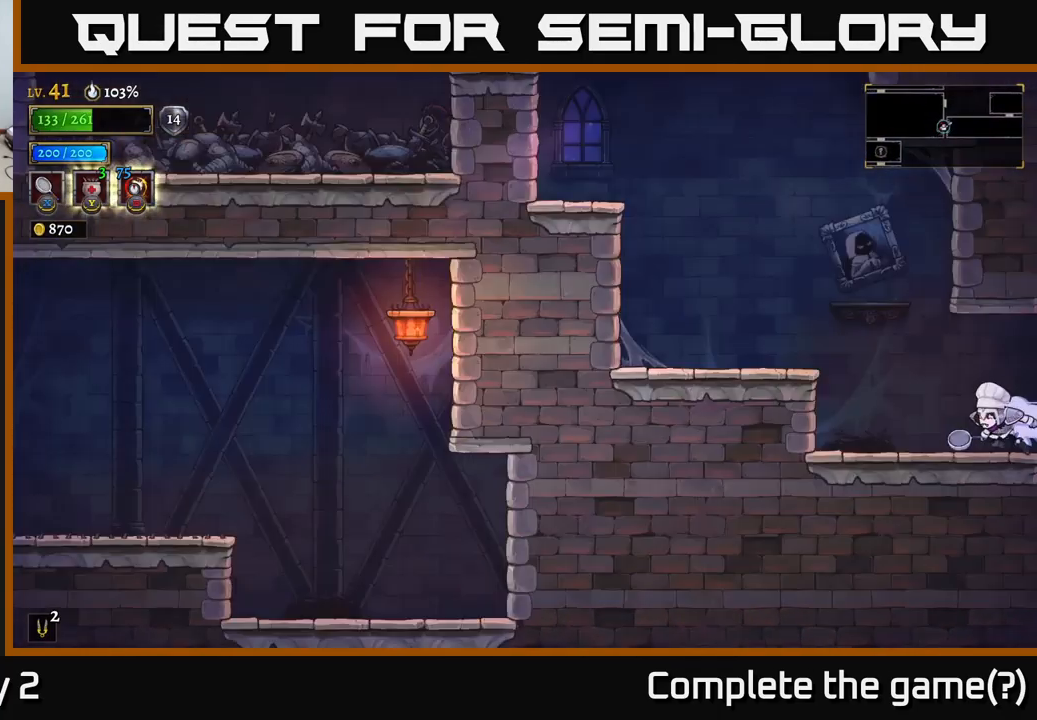
{"buttons": [], "left_stick": "left", "right_stick": "center", "events": [[267, "L2", "up"], [300, "A", "down"], [434, "A", "up"]]}
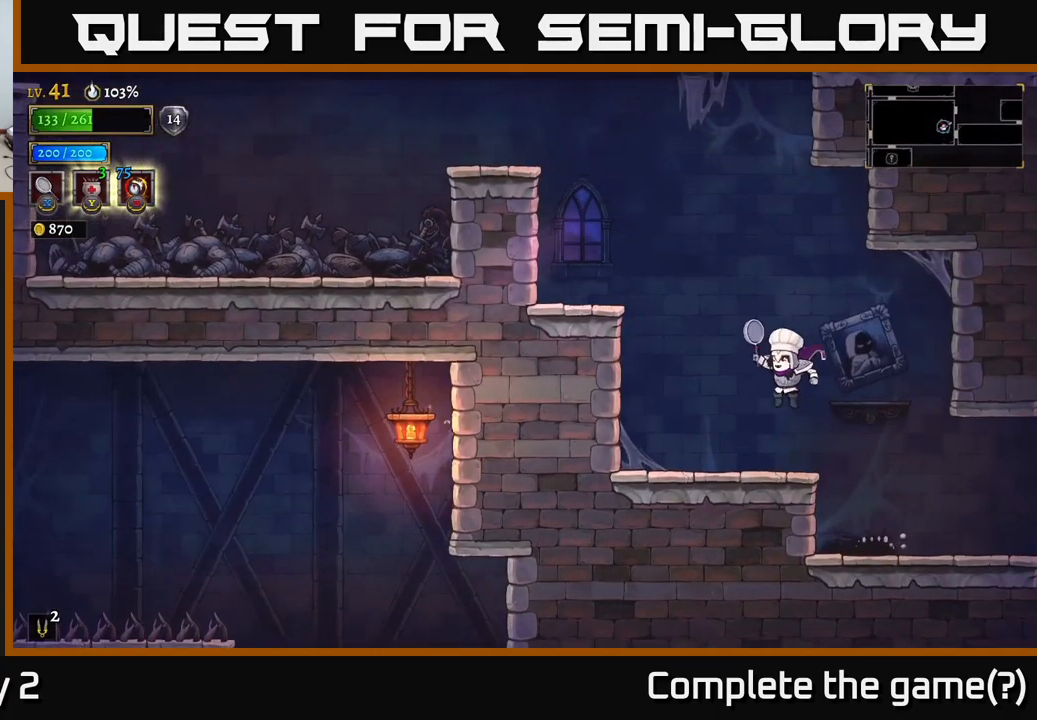
{"buttons": ["A"], "left_stick": "left", "right_stick": "center", "events": [[184, "left_stick", "center"], [284, "left_stick", "left"], [384, "A", "down"]]}
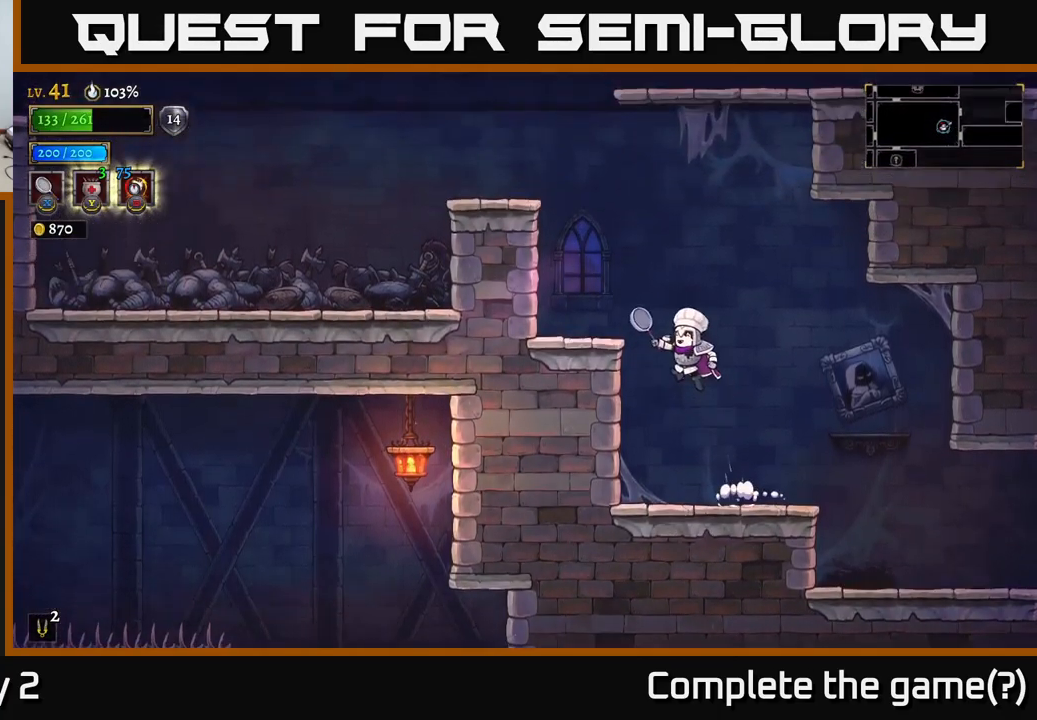
{"buttons": ["A"], "left_stick": "center", "right_stick": "center", "events": [[134, "A", "up"], [384, "A", "down"], [384, "left_stick", "center"]]}
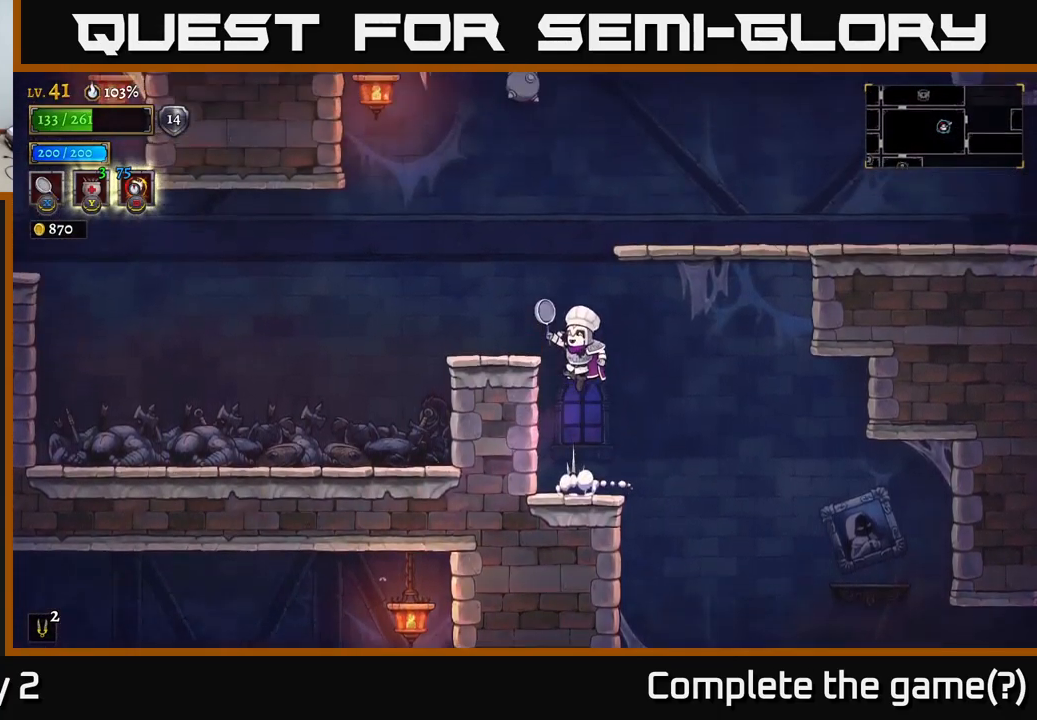
{"buttons": ["A"], "left_stick": "right", "right_stick": "center", "events": [[67, "left_stick", "left"], [84, "A", "up"], [234, "left_stick", "center"], [300, "left_stick", "right"], [384, "A", "down"]]}
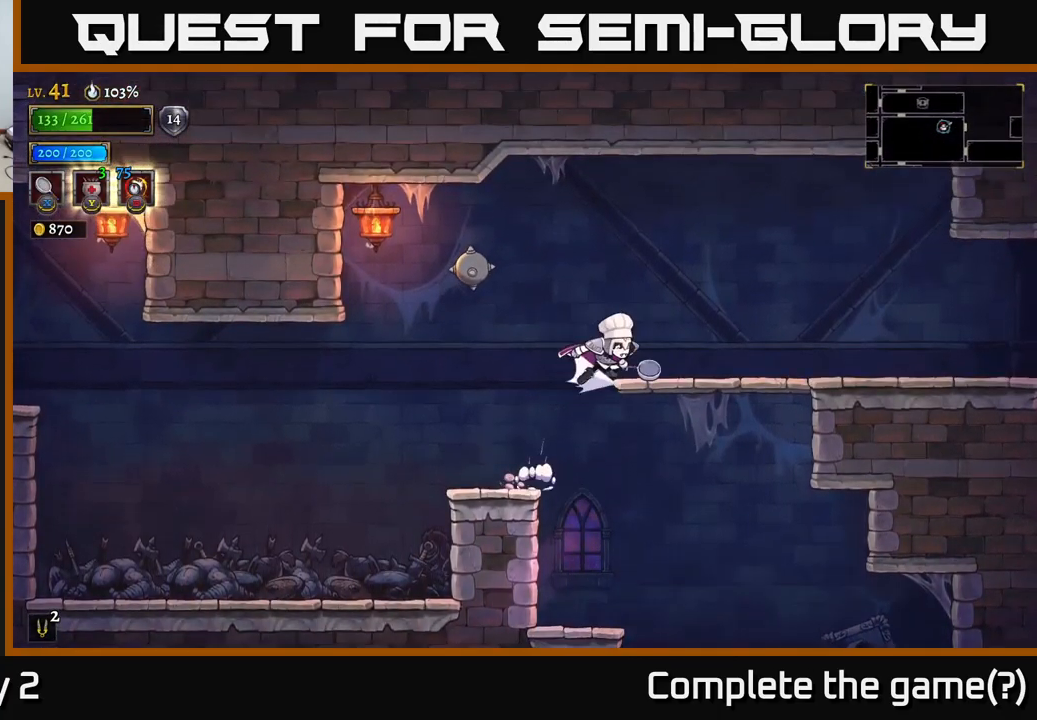
{"buttons": [], "left_stick": "right", "right_stick": "center", "events": [[34, "R2", "down"], [67, "A", "up"], [400, "R2", "up"]]}
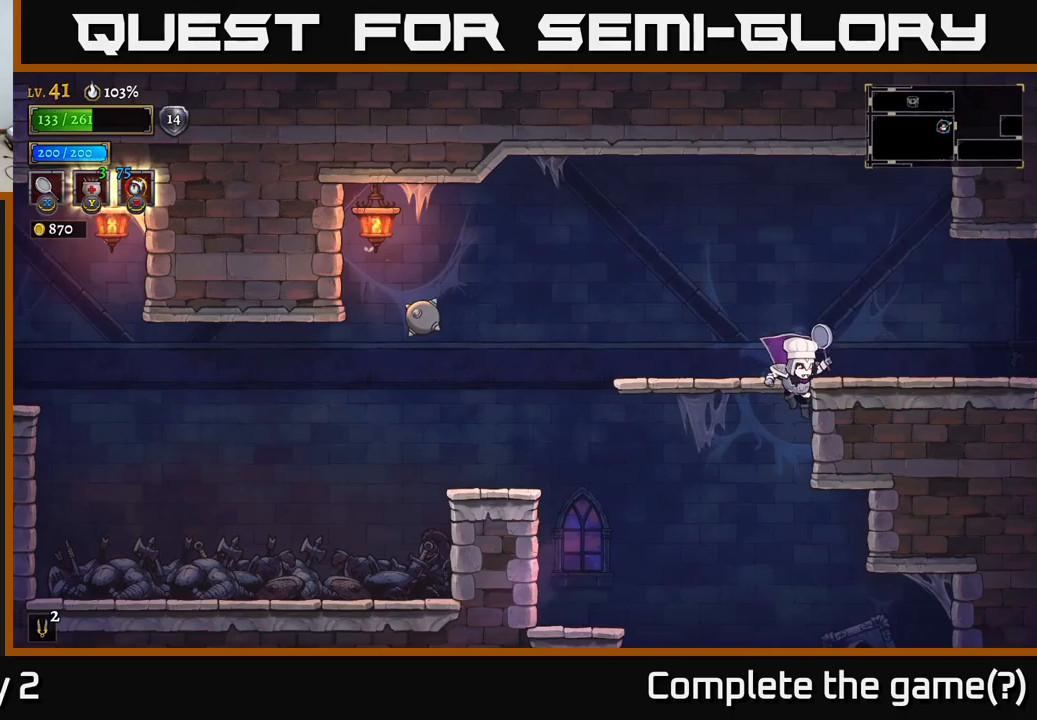
{"buttons": [], "left_stick": "left", "right_stick": "center", "events": [[200, "left_stick", "left"]]}
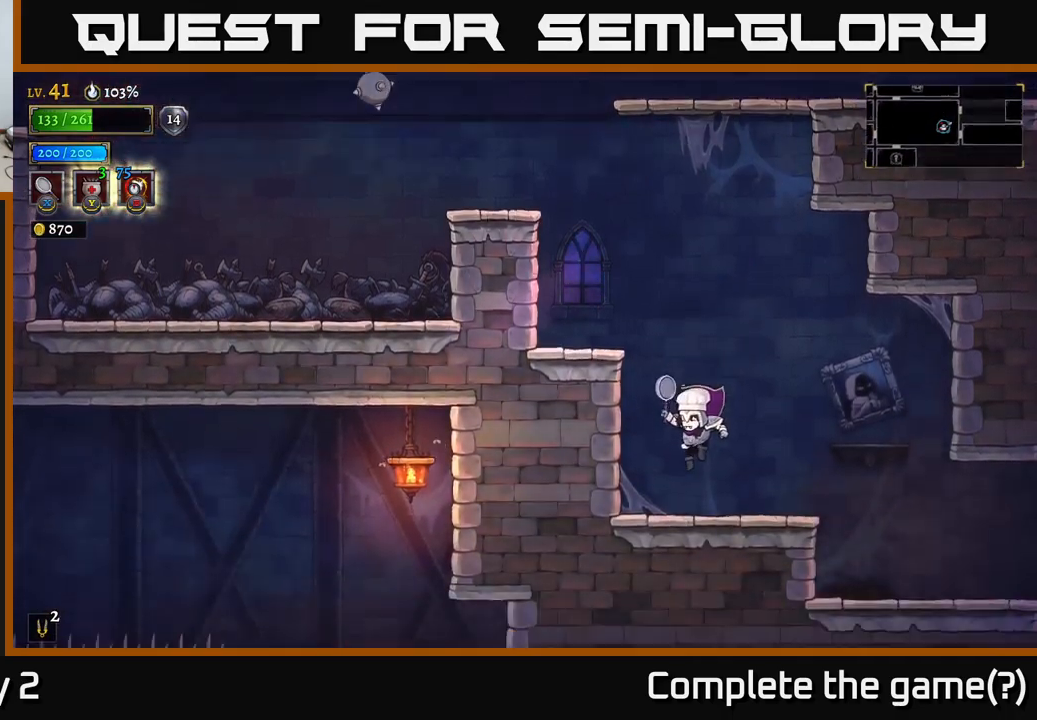
{"buttons": [], "left_stick": "left", "right_stick": "center", "events": [[16, "left_stick", "center"], [133, "A", "down"], [233, "left_stick", "left"], [333, "A", "up"]]}
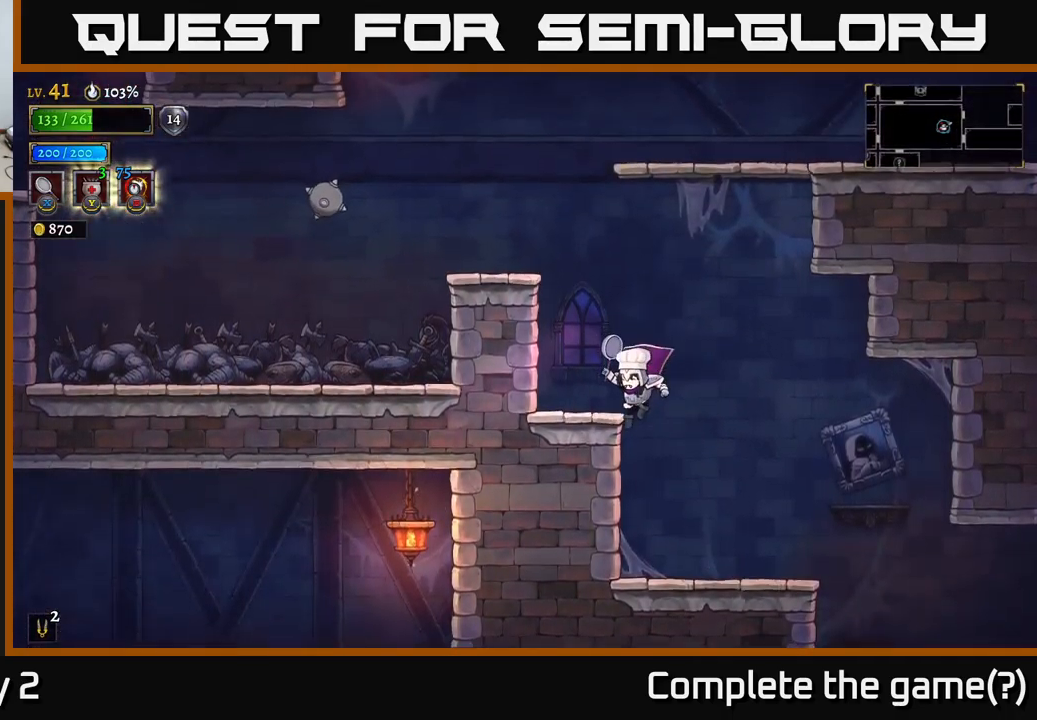
{"buttons": ["A"], "left_stick": "center", "right_stick": "center", "events": [[83, "left_stick", "center"], [100, "A", "down"], [250, "A", "up"], [400, "A", "down"]]}
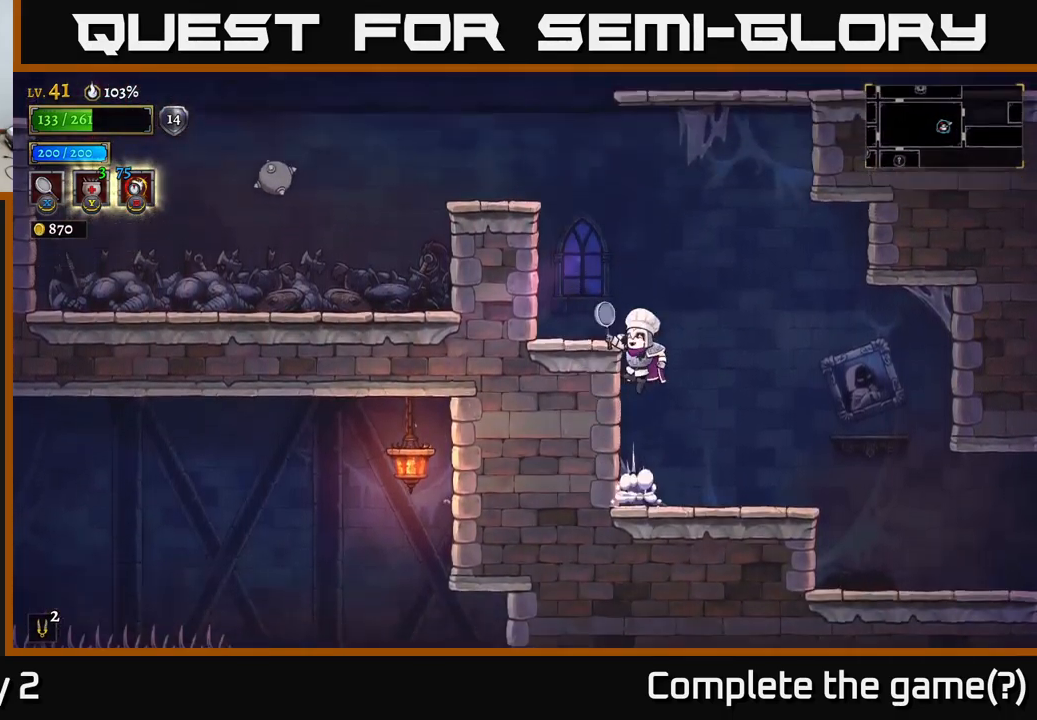
{"buttons": ["A"], "left_stick": "center", "right_stick": "center", "events": [[183, "A", "up"], [200, "left_stick", "left"], [366, "left_stick", "center"], [483, "A", "down"]]}
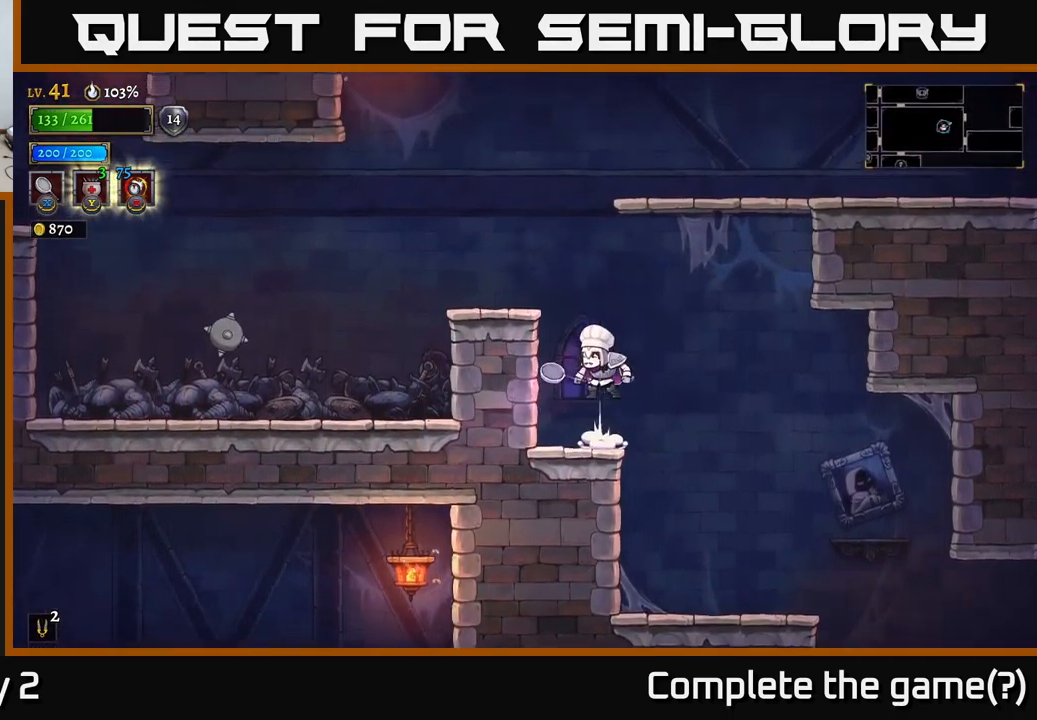
{"buttons": ["A"], "left_stick": "right", "right_stick": "center", "events": [[183, "left_stick", "left"], [216, "A", "up"], [483, "A", "down"], [483, "left_stick", "right"]]}
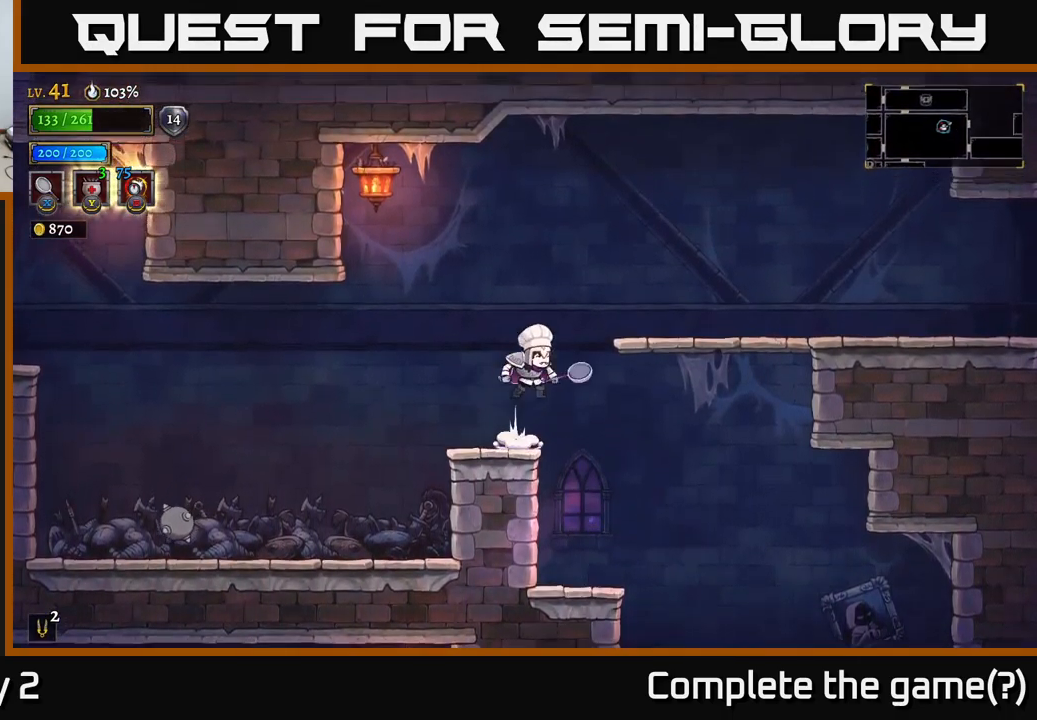
{"buttons": ["R2"], "left_stick": "right", "right_stick": "center", "events": [[183, "A", "up"], [216, "R2", "down"]]}
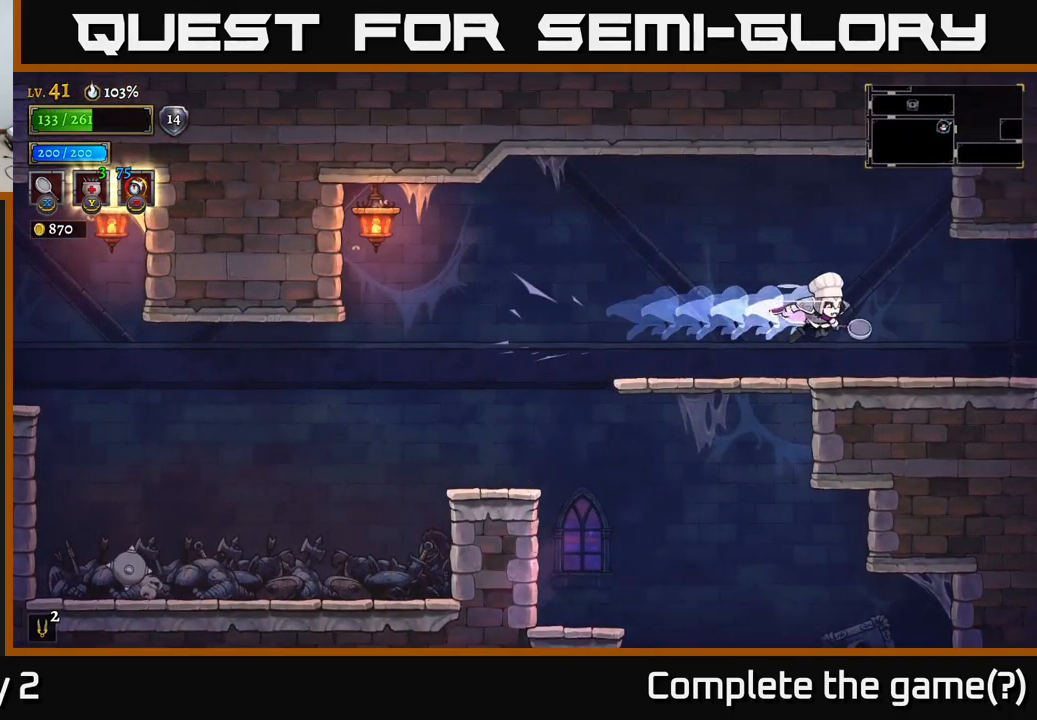
{"buttons": ["R2"], "left_stick": "right", "right_stick": "center", "events": [[66, "R2", "up"], [366, "R2", "down"]]}
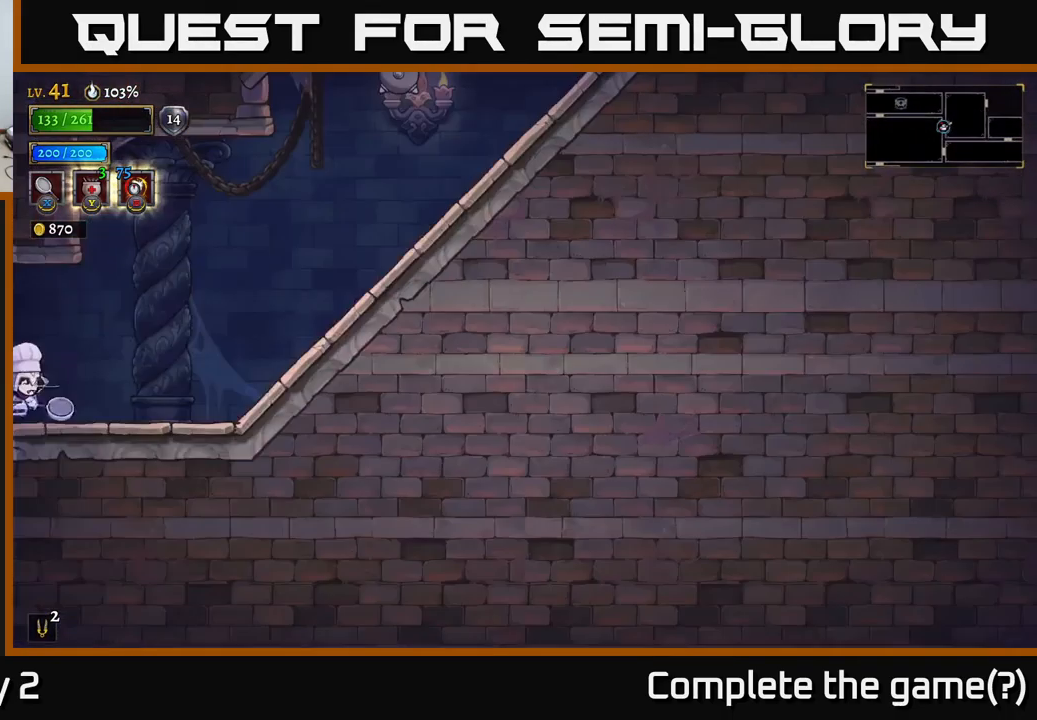
{"buttons": [], "left_stick": "right", "right_stick": "center", "events": [[100, "R2", "up"]]}
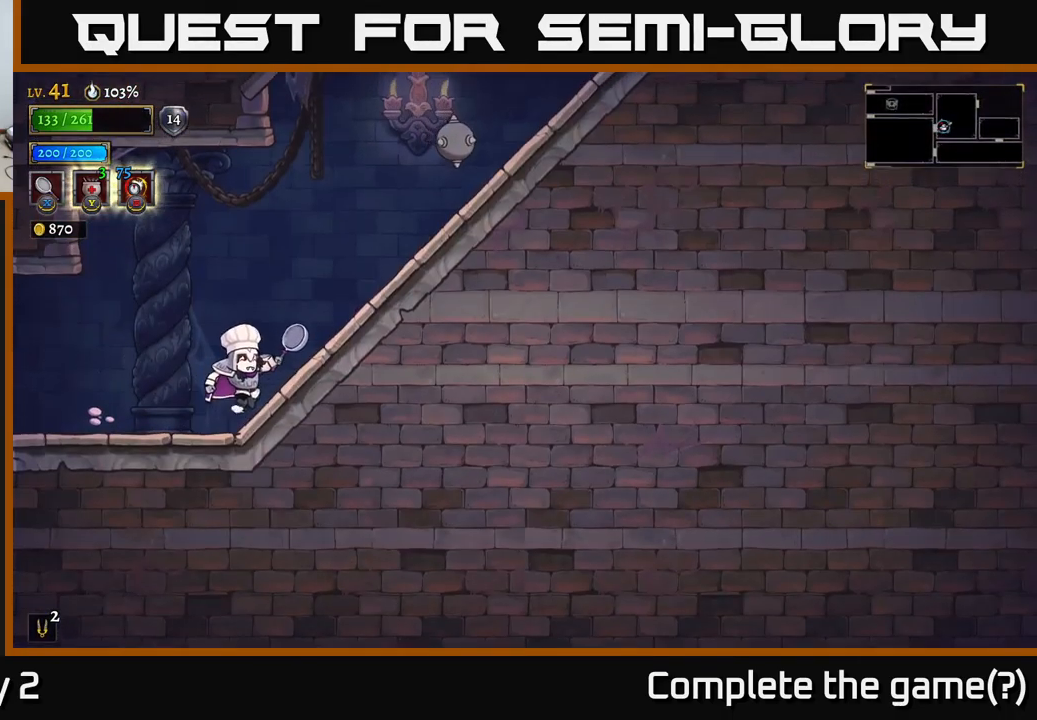
{"buttons": [], "left_stick": "right", "right_stick": "center", "events": [[333, "left_stick", "center"], [483, "left_stick", "right"]]}
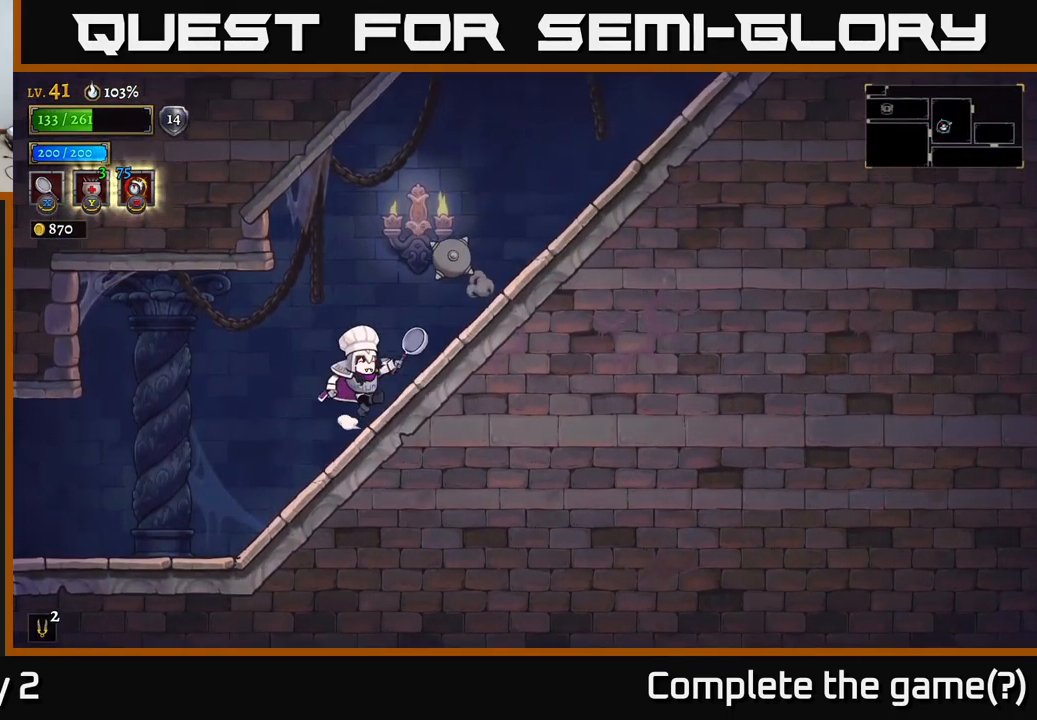
{"buttons": [], "left_stick": "right", "right_stick": "center", "events": []}
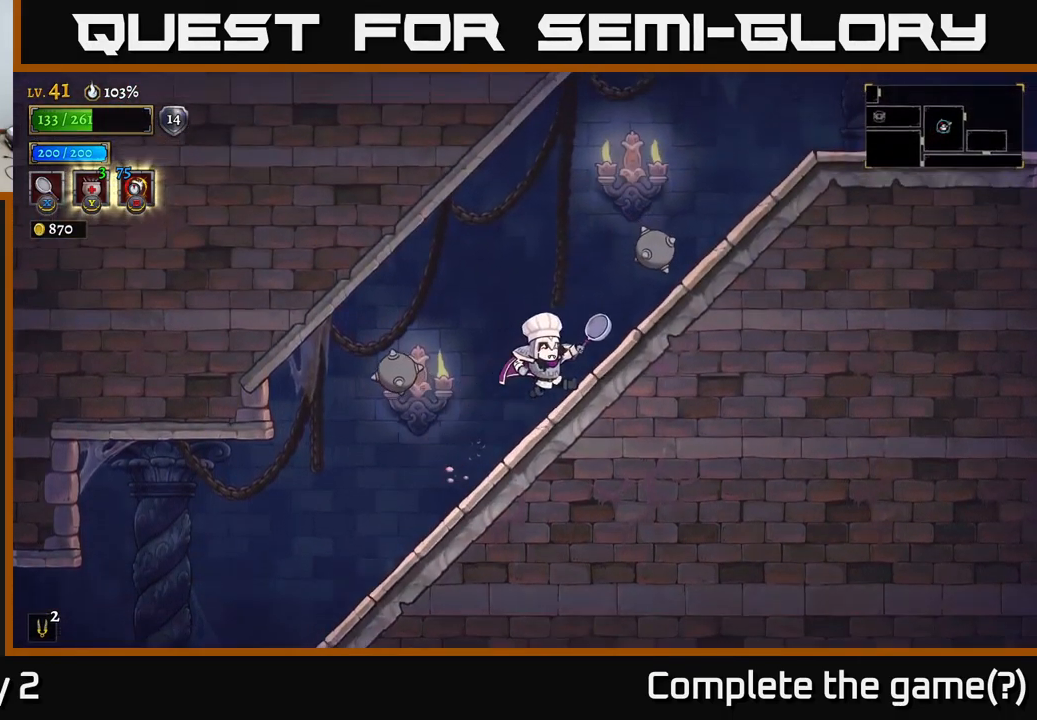
{"buttons": ["A"], "left_stick": "right", "right_stick": "center", "events": [[83, "left_stick", "center"], [183, "A", "down"], [217, "left_stick", "right"]]}
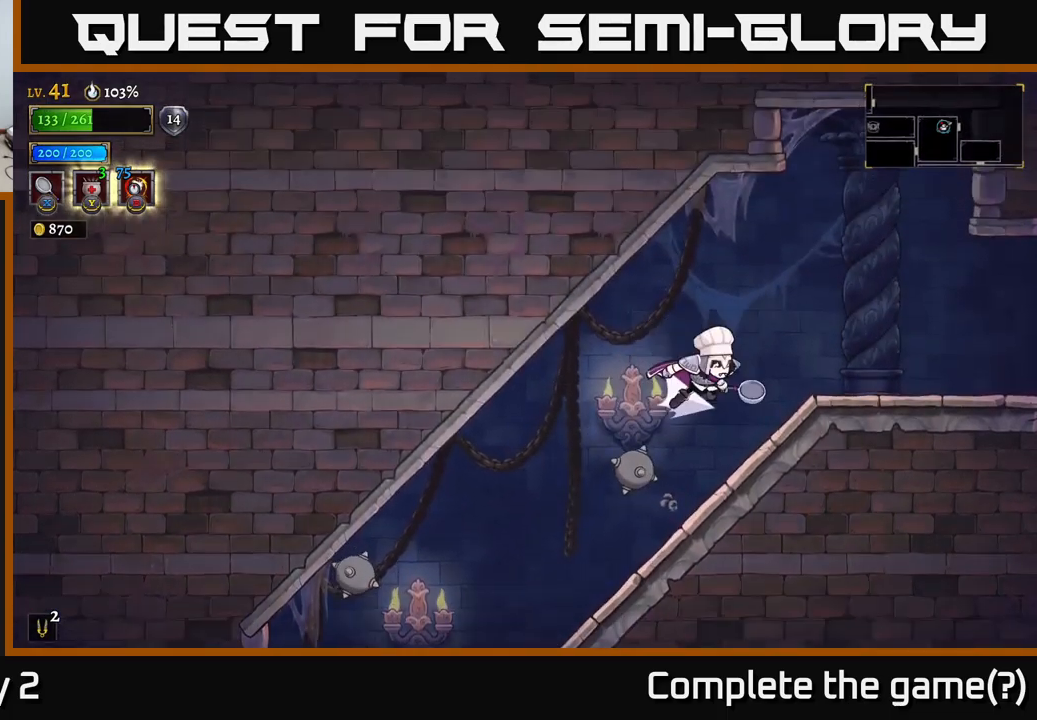
{"buttons": ["R2"], "left_stick": "right", "right_stick": "center", "events": [[17, "R2", "down"], [83, "A", "up"], [350, "R2", "up"], [500, "R2", "down"]]}
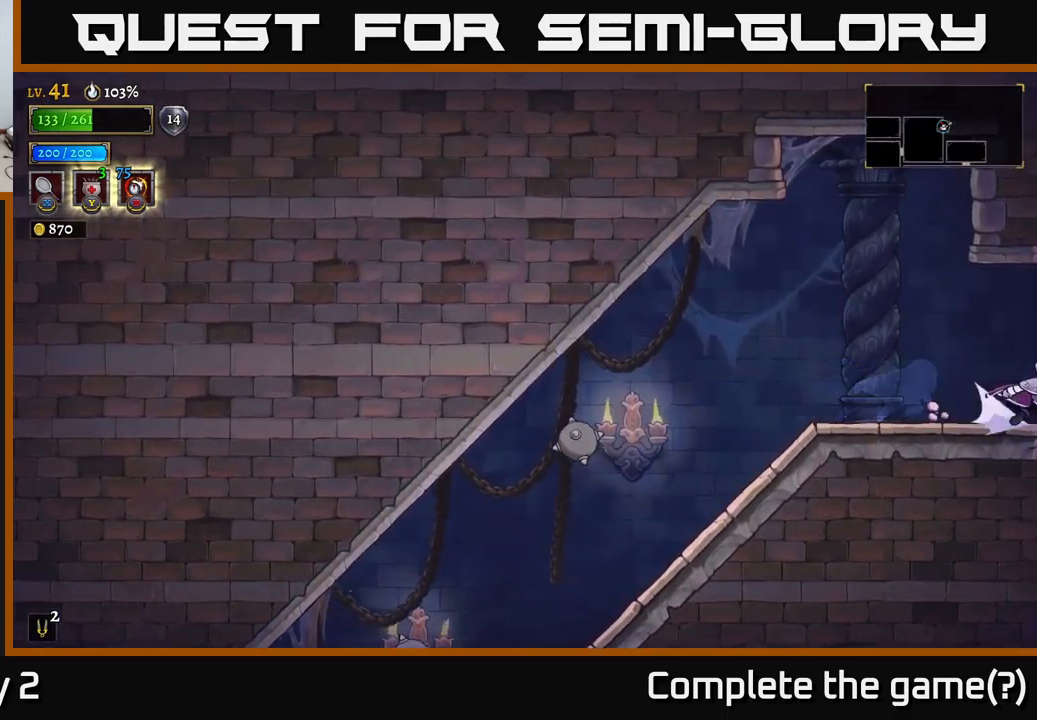
{"buttons": [], "left_stick": "center", "right_stick": "center", "events": [[167, "R2", "up"], [400, "left_stick", "center"]]}
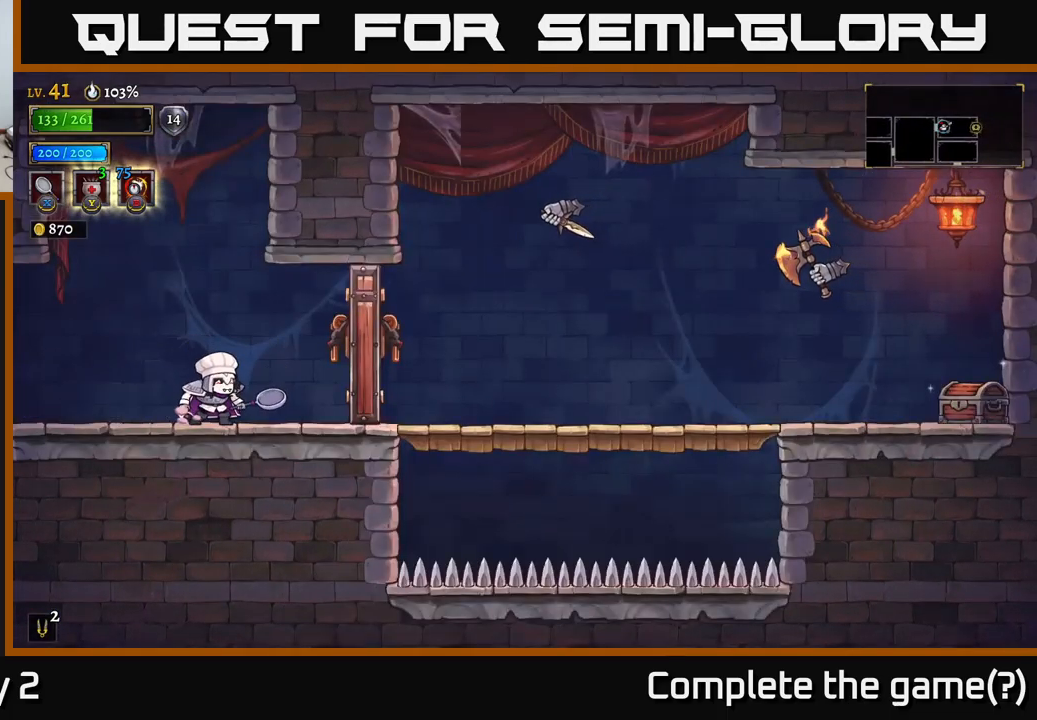
{"buttons": [], "left_stick": "center", "right_stick": "center", "events": [[133, "left_stick", "right"], [183, "X", "down"], [317, "A", "down"], [333, "X", "up"], [450, "left_stick", "center"], [500, "A", "up"]]}
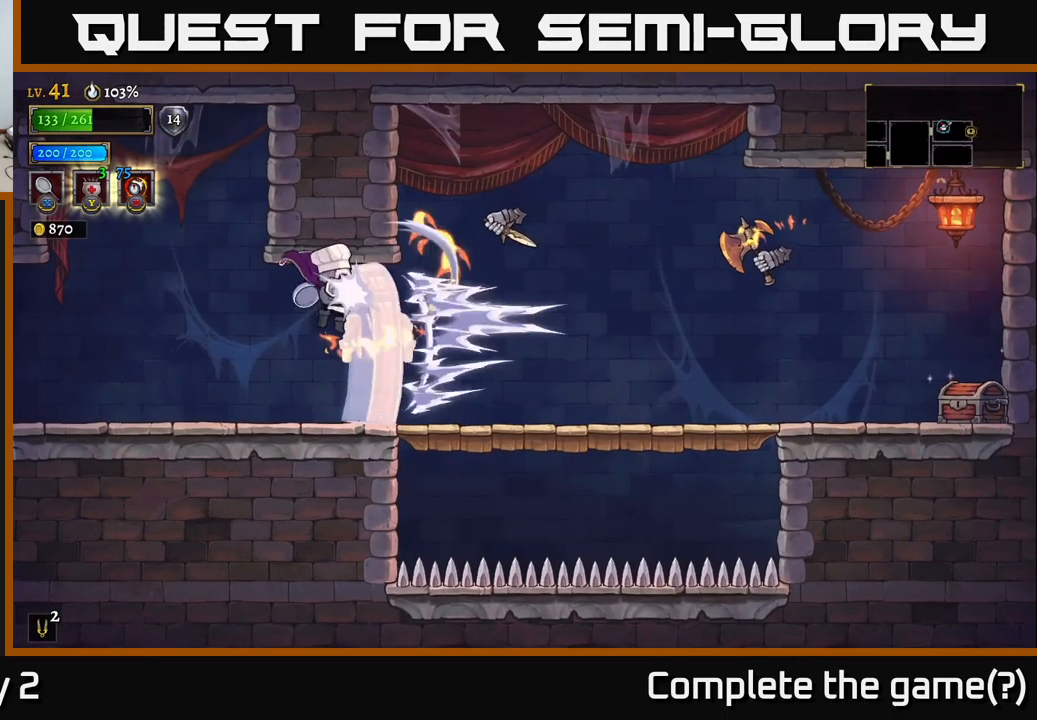
{"buttons": ["A", "X"], "left_stick": "right", "right_stick": "center", "events": [[383, "left_stick", "right"], [417, "X", "down"], [500, "A", "down"]]}
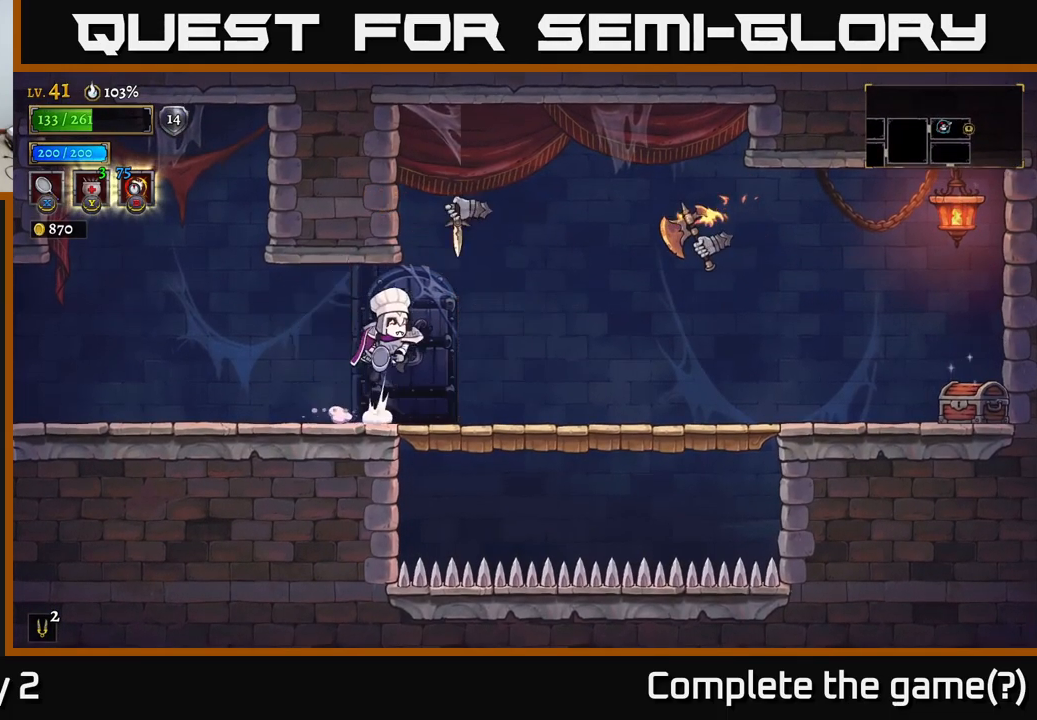
{"buttons": [], "left_stick": "left", "right_stick": "center", "events": [[100, "X", "up"], [150, "left_stick", "left"], [317, "A", "up"]]}
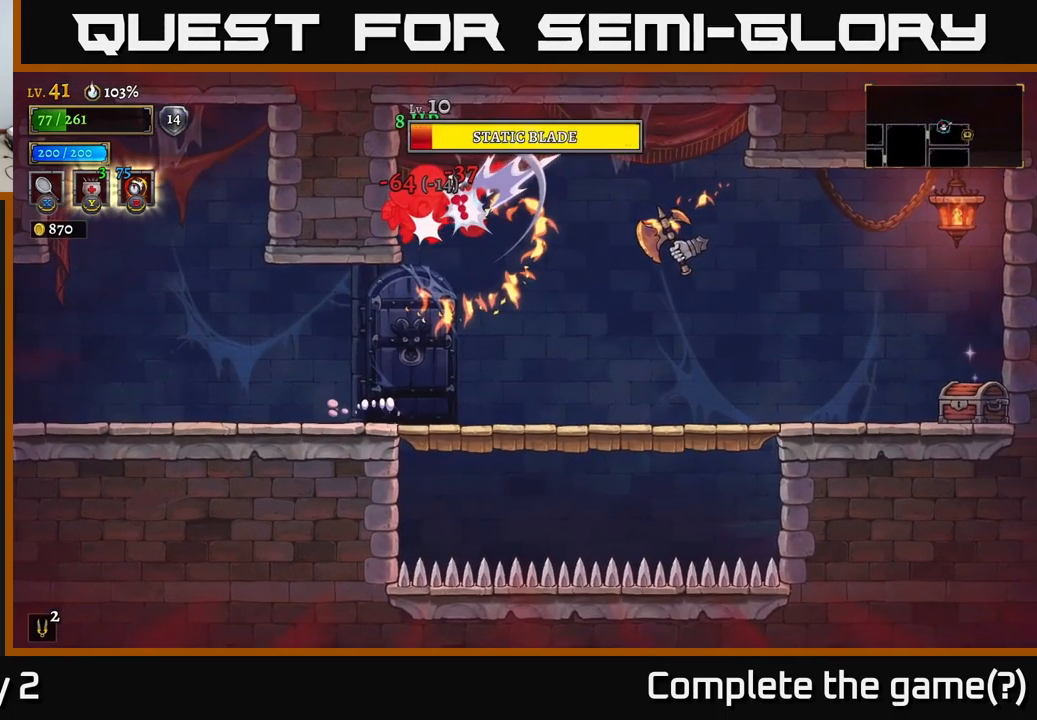
{"buttons": [], "left_stick": "right", "right_stick": "center", "events": [[150, "left_stick", "center"], [217, "left_stick", "right"]]}
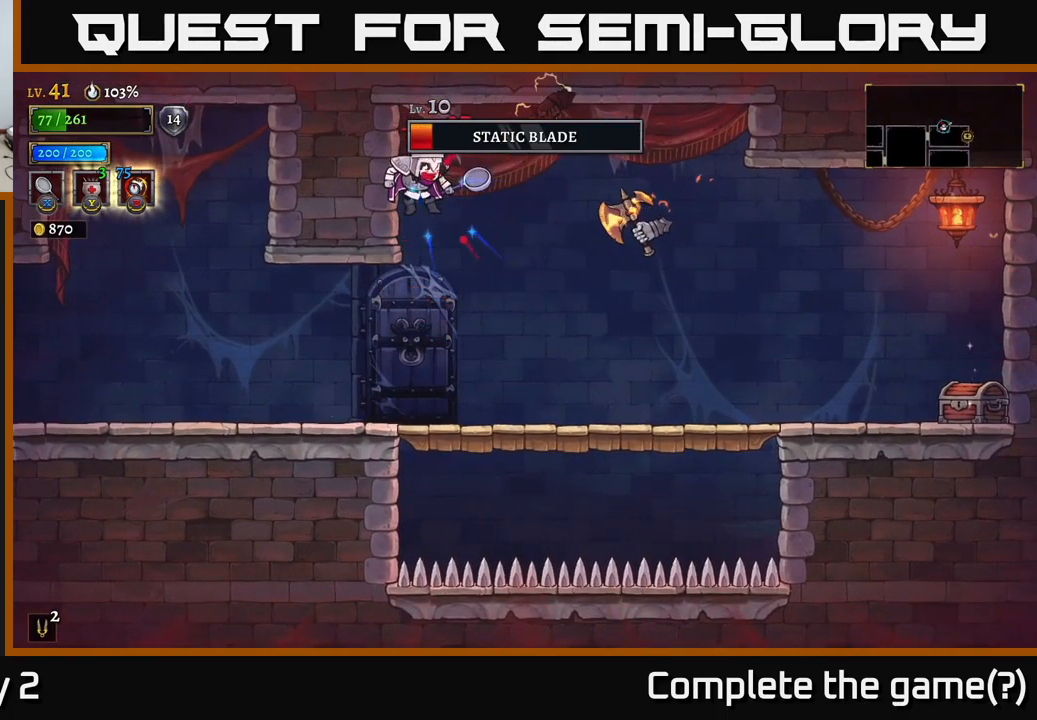
{"buttons": [], "left_stick": "right", "right_stick": "center", "events": [[133, "X", "down"], [317, "X", "up"]]}
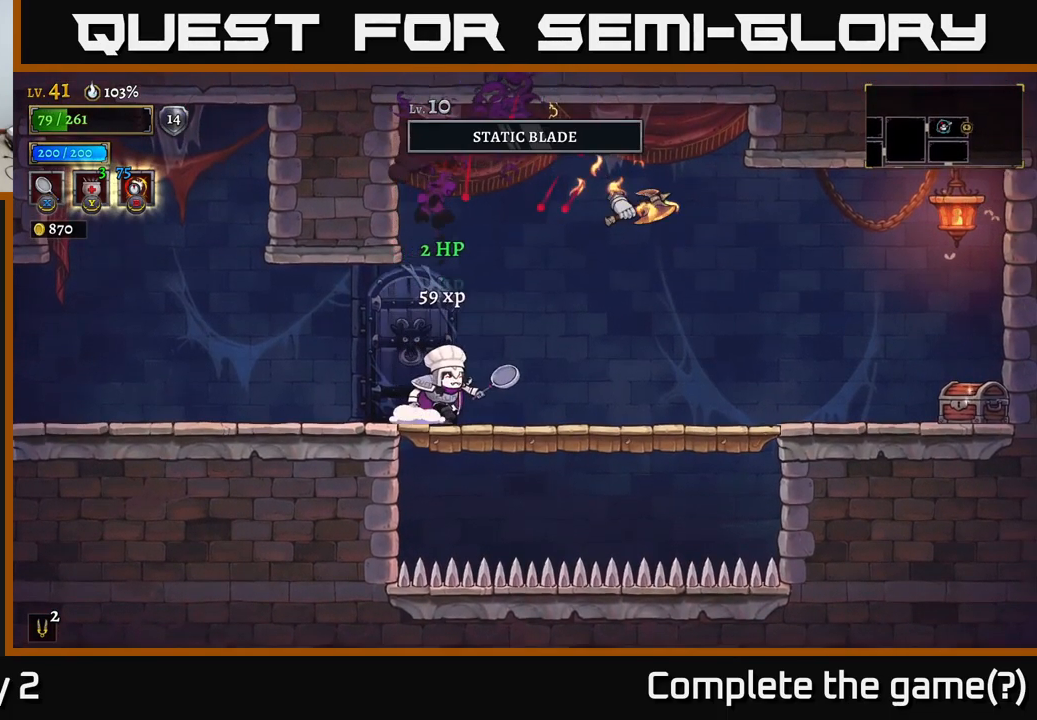
{"buttons": ["A"], "left_stick": "right", "right_stick": "center", "events": [[100, "A", "down"], [150, "X", "down"], [450, "X", "up"]]}
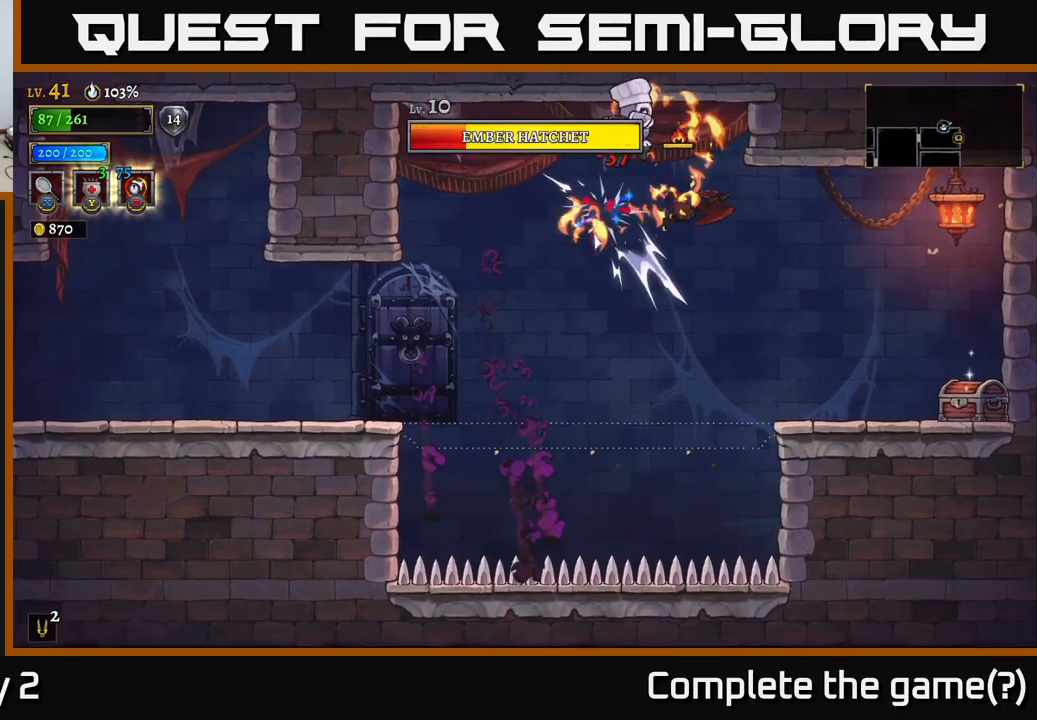
{"buttons": ["R2"], "left_stick": "right", "right_stick": "center", "events": [[333, "A", "up"], [383, "R2", "down"]]}
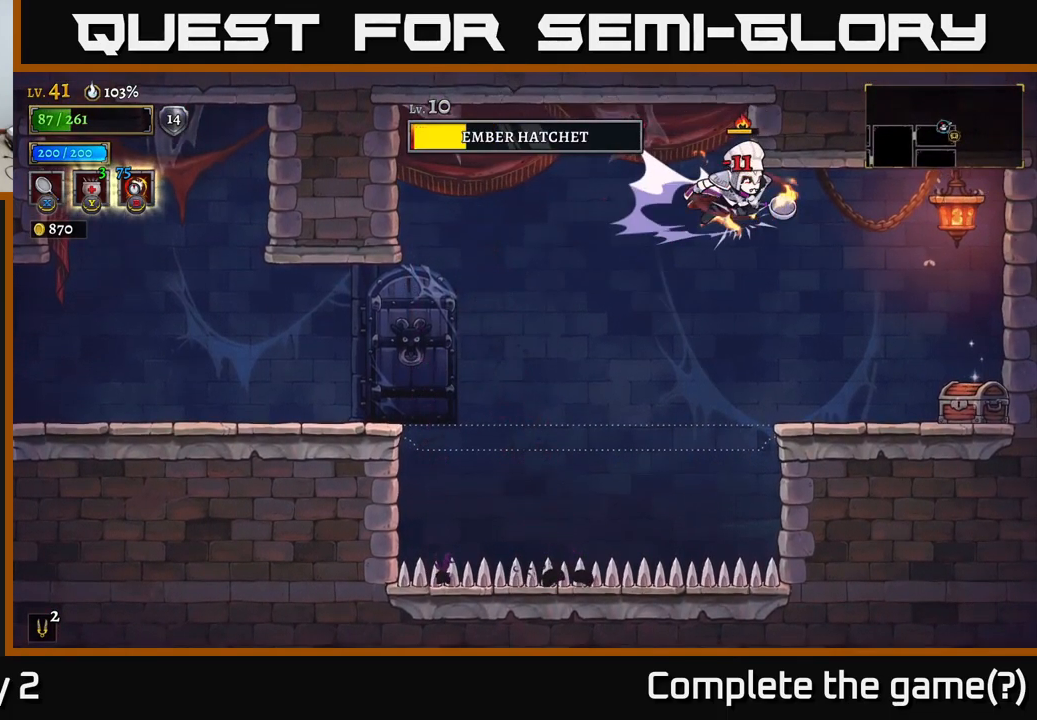
{"buttons": [], "left_stick": "right", "right_stick": "center", "events": [[50, "R2", "up"], [284, "R2", "down"], [384, "R2", "up"]]}